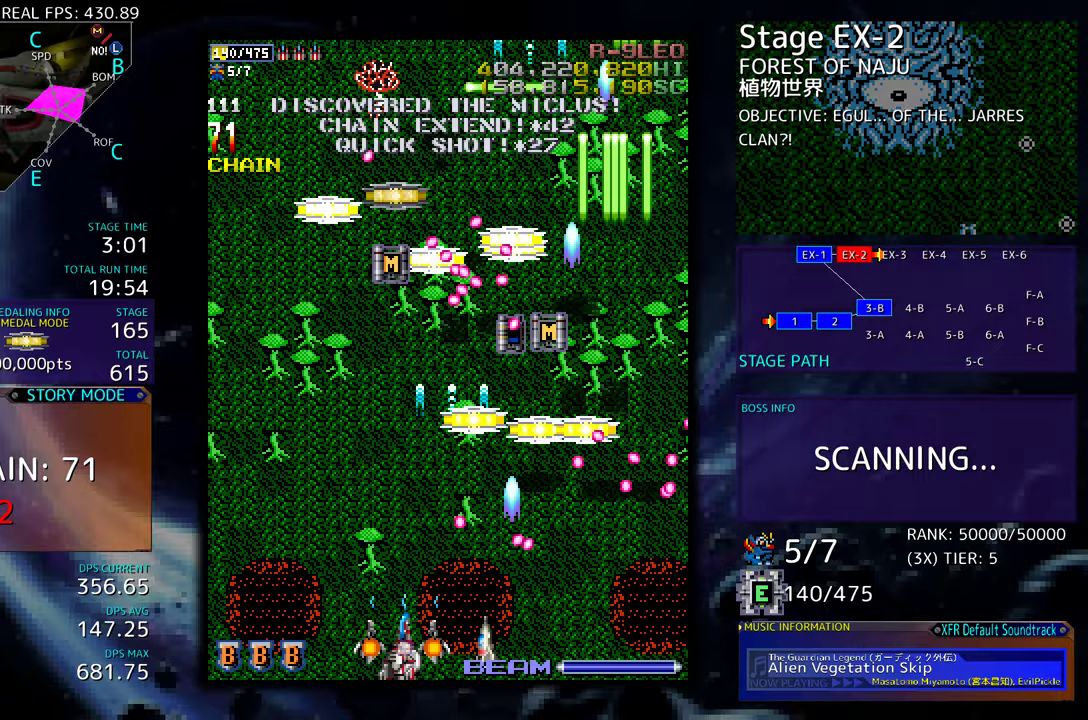
Gameplay with a controller (arcade stick); each line is a JSON object with the inputs held at the frame after it. "events" lists button and stick changes between this image and that frame as [ms after this image, input, new state], when the widget could be followed in between. Not read: L3 R3 other_buttons.
{"buttons": ["DPAD_DOWN", "DPAD_RIGHT"], "events": [[17, "DPAD_UP", "down"], [117, "DPAD_LEFT", "up"], [333, "DPAD_RIGHT", "down"], [350, "DPAD_UP", "up"], [367, "DPAD_DOWN", "down"]]}
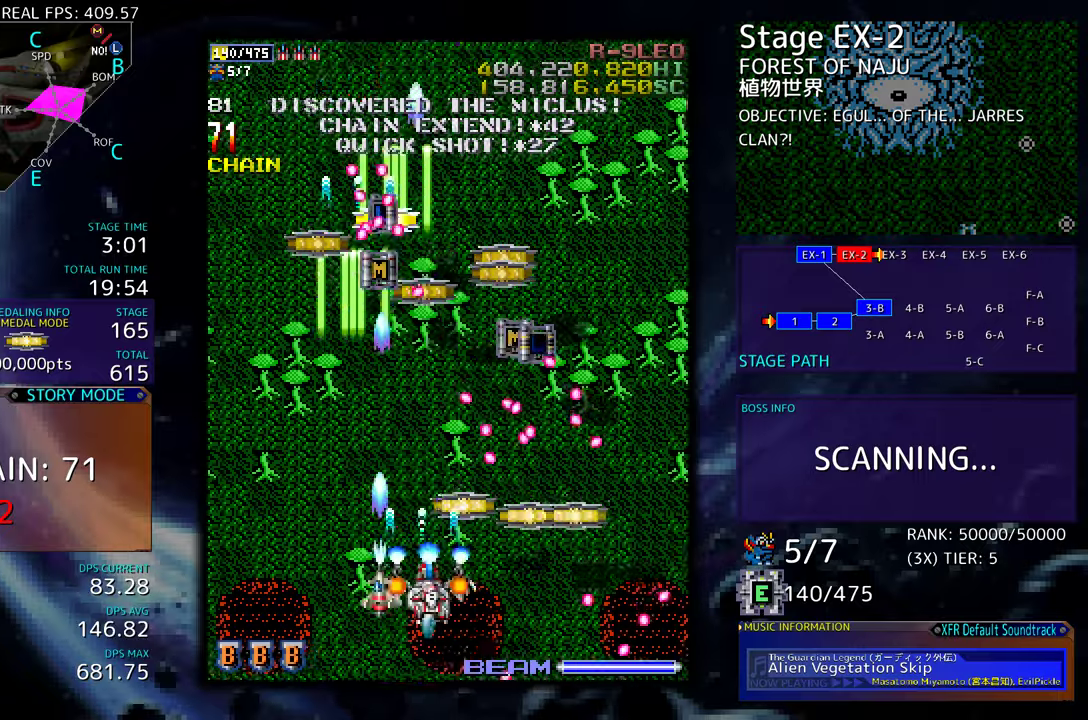
{"buttons": ["DPAD_DOWN", "DPAD_LEFT"], "events": [[17, "DPAD_DOWN", "up"], [33, "DPAD_UP", "down"], [117, "DPAD_UP", "up"], [183, "DPAD_DOWN", "down"], [250, "DPAD_RIGHT", "up"], [317, "DPAD_LEFT", "down"]]}
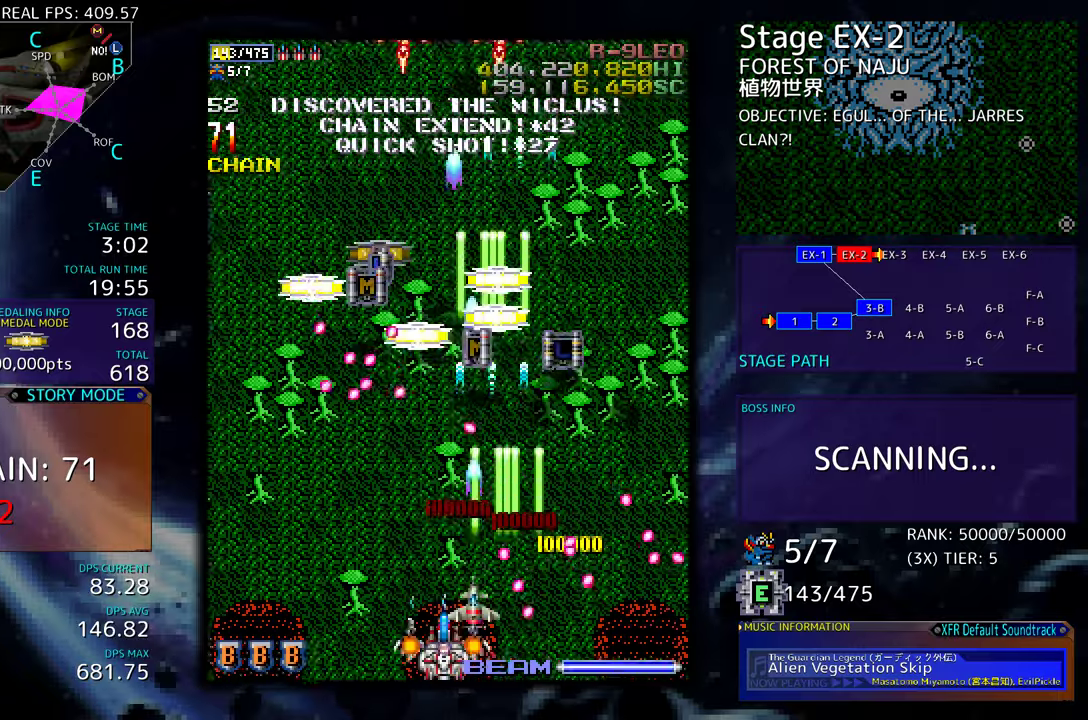
{"buttons": ["DPAD_UP", "DPAD_LEFT"], "events": [[17, "DPAD_DOWN", "up"], [267, "DPAD_DOWN", "down"], [317, "DPAD_DOWN", "up"], [450, "DPAD_UP", "down"]]}
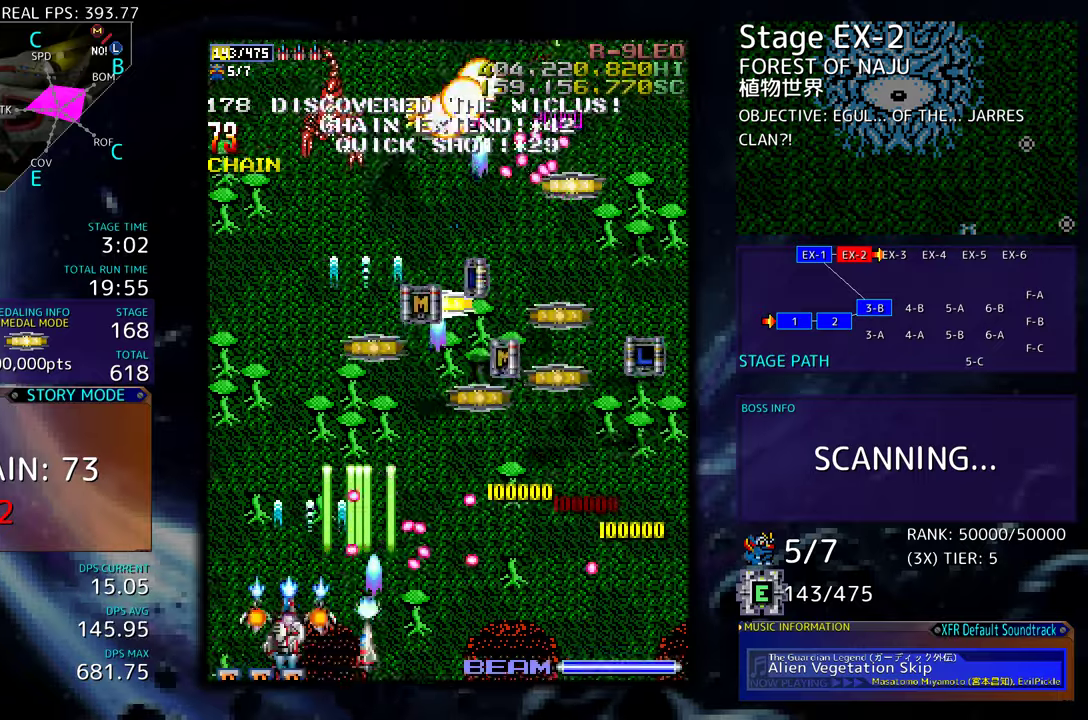
{"buttons": ["DPAD_DOWN", "DPAD_RIGHT"], "events": [[133, "DPAD_LEFT", "up"], [183, "DPAD_RIGHT", "down"], [467, "DPAD_UP", "up"], [500, "DPAD_DOWN", "down"]]}
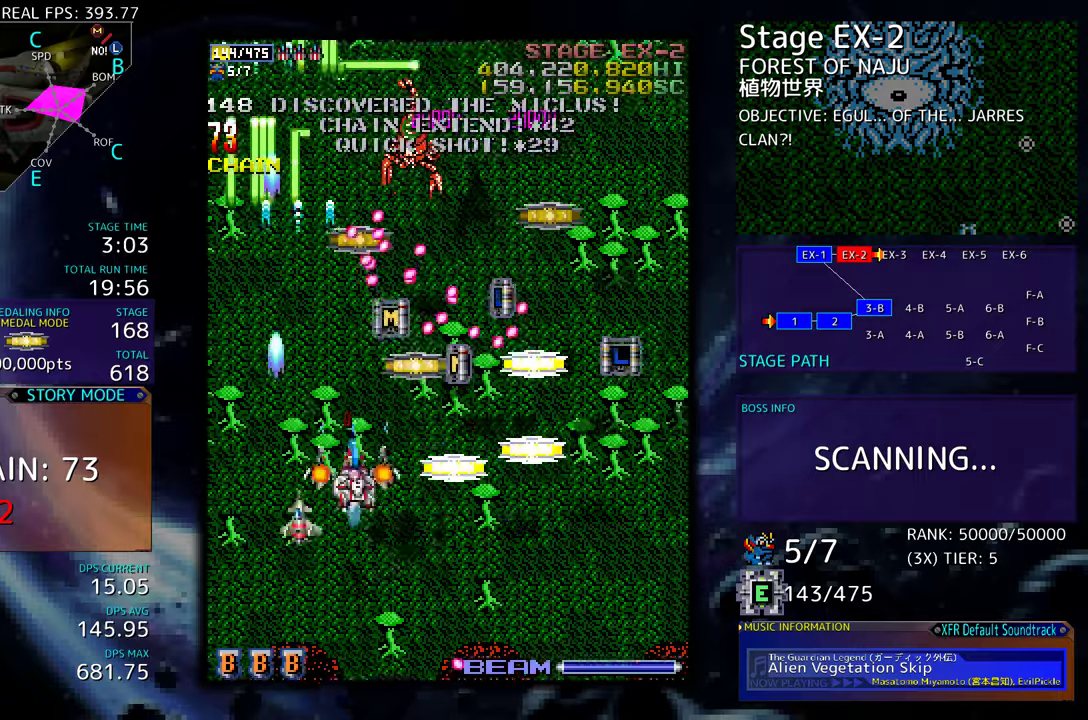
{"buttons": ["DPAD_DOWN", "DPAD_RIGHT"], "events": []}
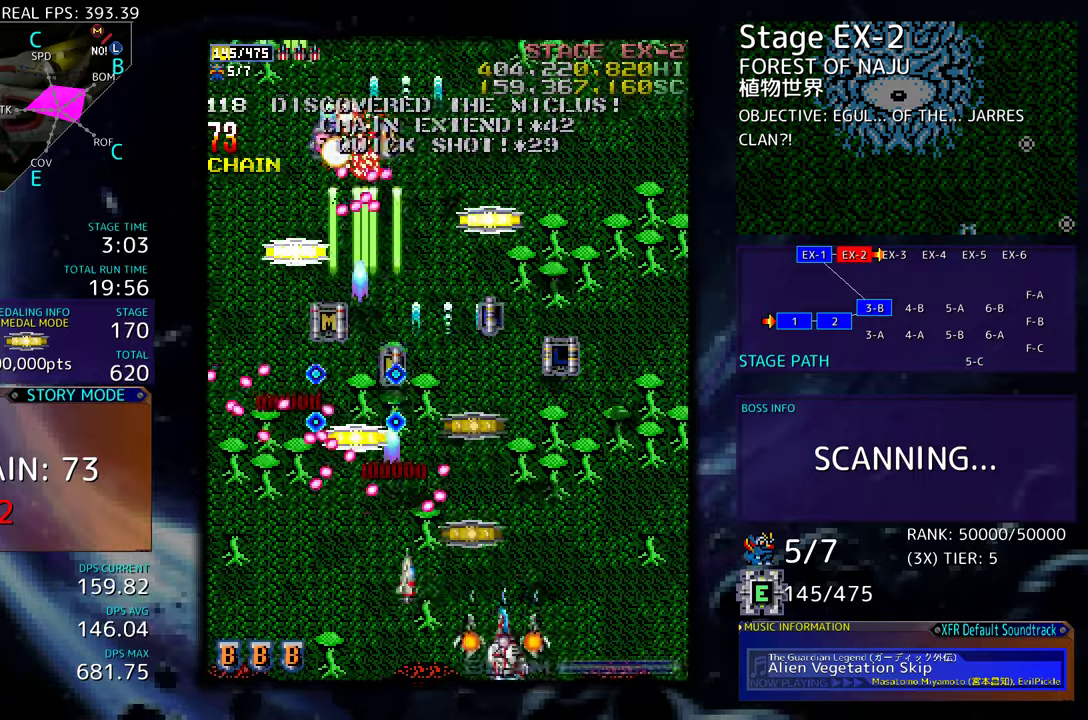
{"buttons": ["DPAD_UP"], "events": [[50, "DPAD_DOWN", "up"], [67, "DPAD_RIGHT", "up"], [283, "DPAD_UP", "down"]]}
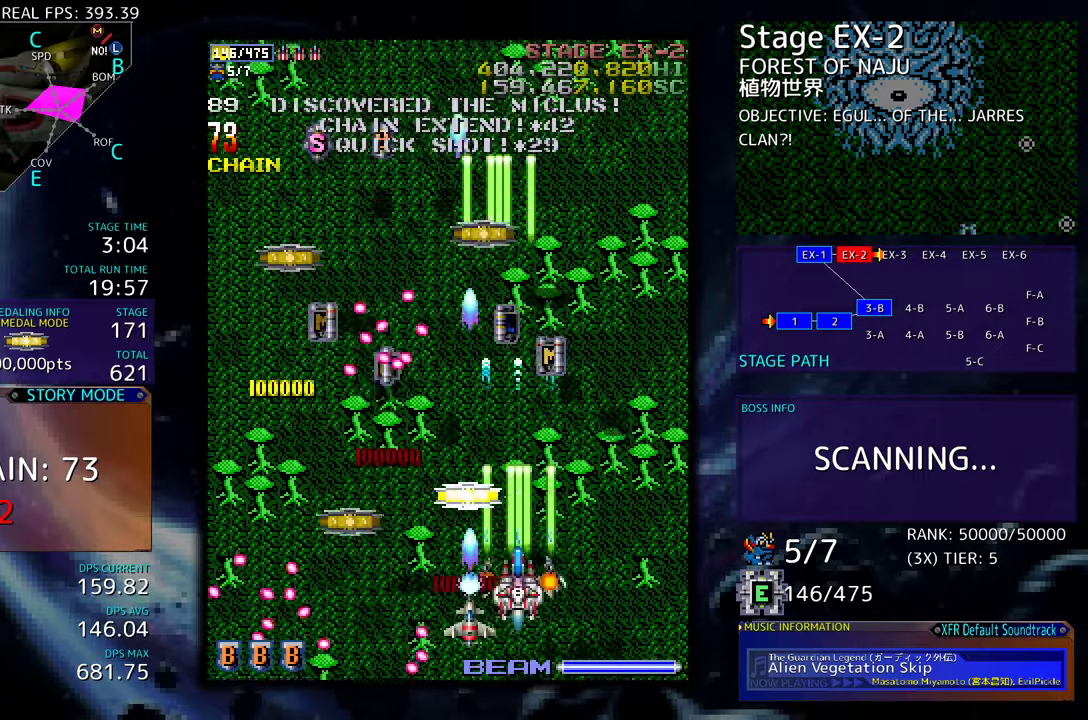
{"buttons": ["DPAD_LEFT"], "events": [[33, "DPAD_LEFT", "down"], [133, "DPAD_UP", "up"], [167, "DPAD_DOWN", "down"], [433, "DPAD_DOWN", "up"]]}
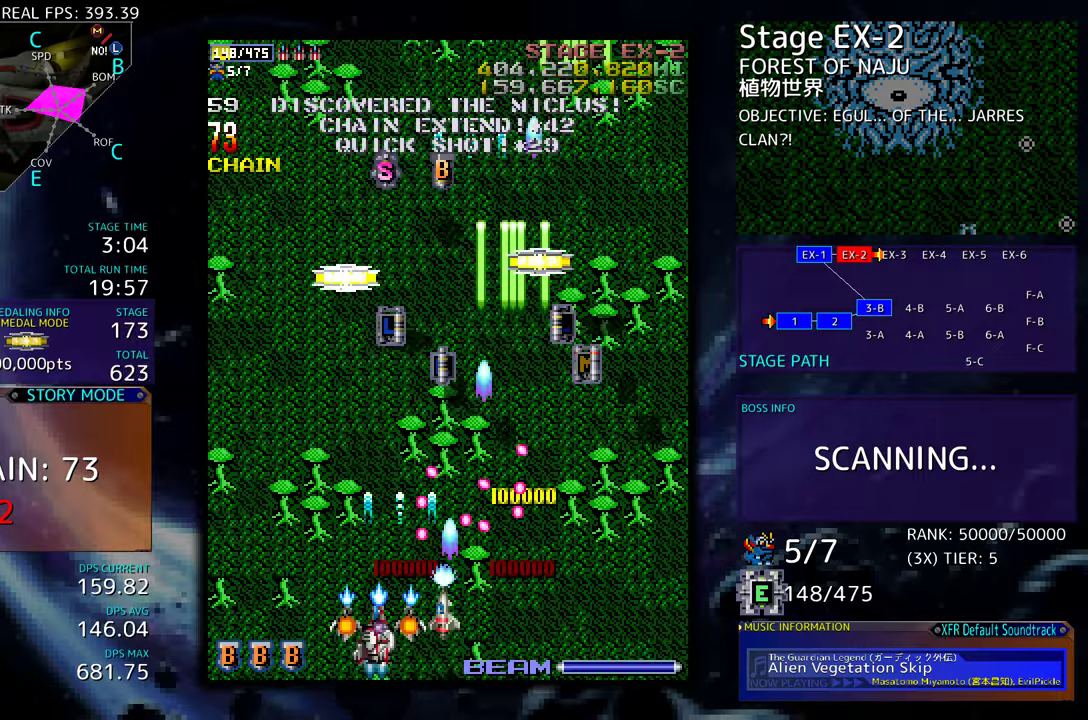
{"buttons": ["DPAD_UP", "DPAD_RIGHT"], "events": [[17, "DPAD_UP", "down"], [167, "DPAD_LEFT", "up"], [250, "DPAD_RIGHT", "down"]]}
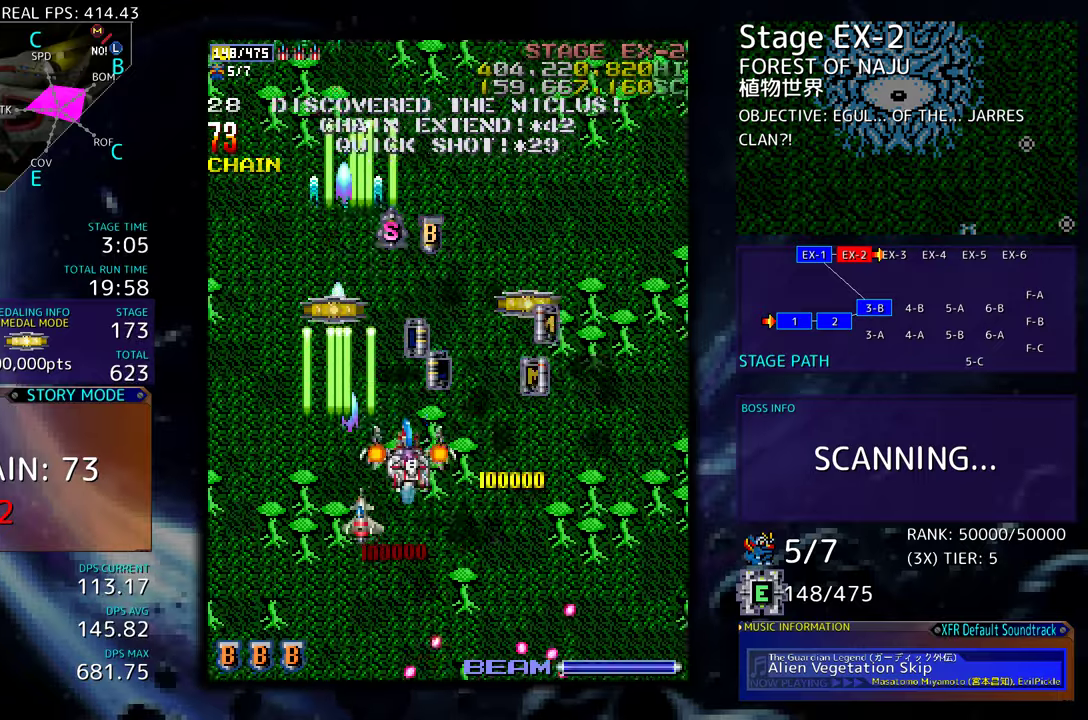
{"buttons": ["DPAD_DOWN", "DPAD_RIGHT"], "events": [[300, "DPAD_RIGHT", "up"], [350, "DPAD_LEFT", "down"], [467, "DPAD_DOWN", "down"], [467, "DPAD_LEFT", "up"], [467, "DPAD_RIGHT", "down"], [467, "DPAD_UP", "up"]]}
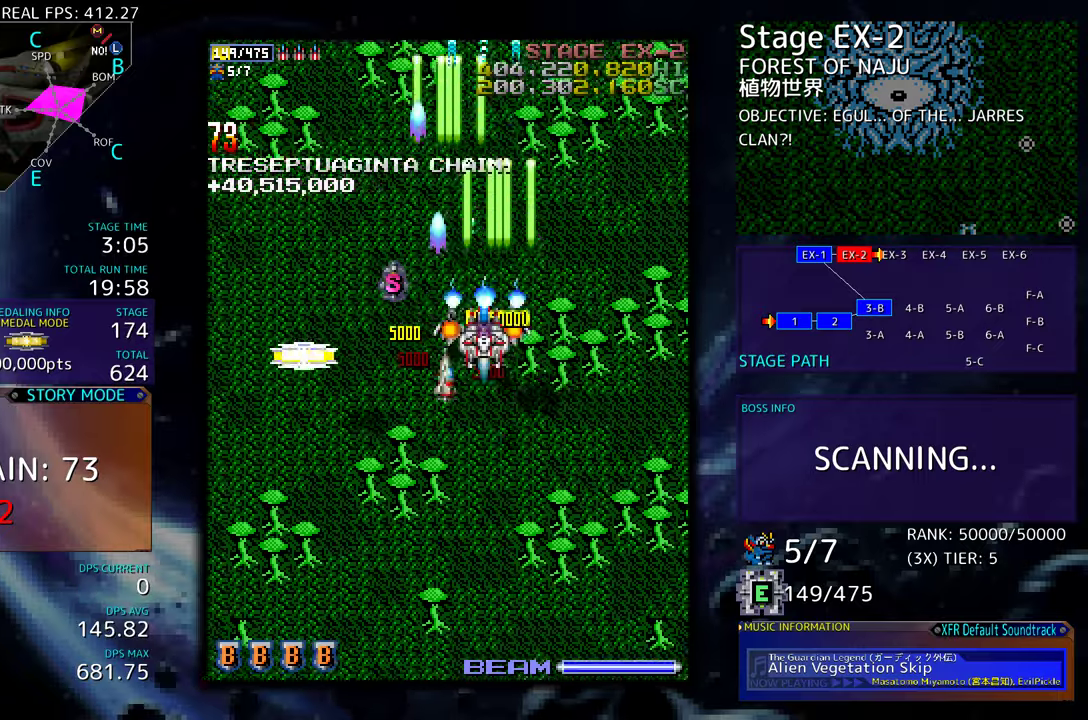
{"buttons": ["DPAD_LEFT"], "events": [[167, "DPAD_RIGHT", "up"], [283, "DPAD_LEFT", "down"], [500, "DPAD_DOWN", "up"]]}
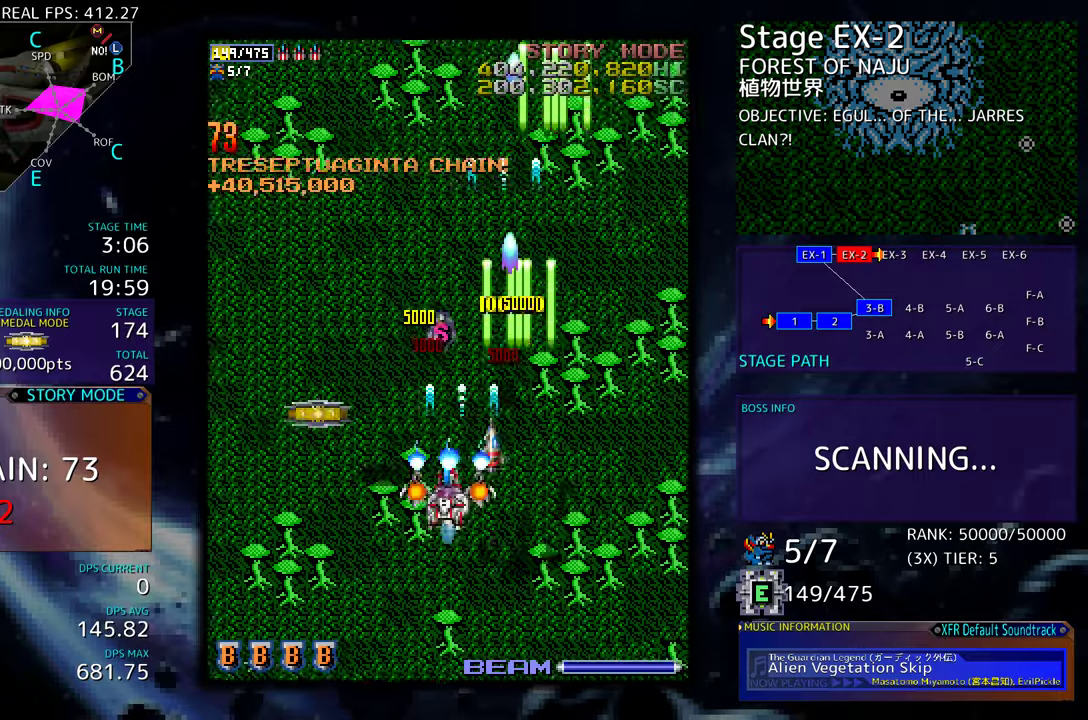
{"buttons": ["DPAD_UP", "DPAD_RIGHT"], "events": [[217, "DPAD_UP", "down"], [383, "DPAD_LEFT", "up"], [433, "DPAD_RIGHT", "down"]]}
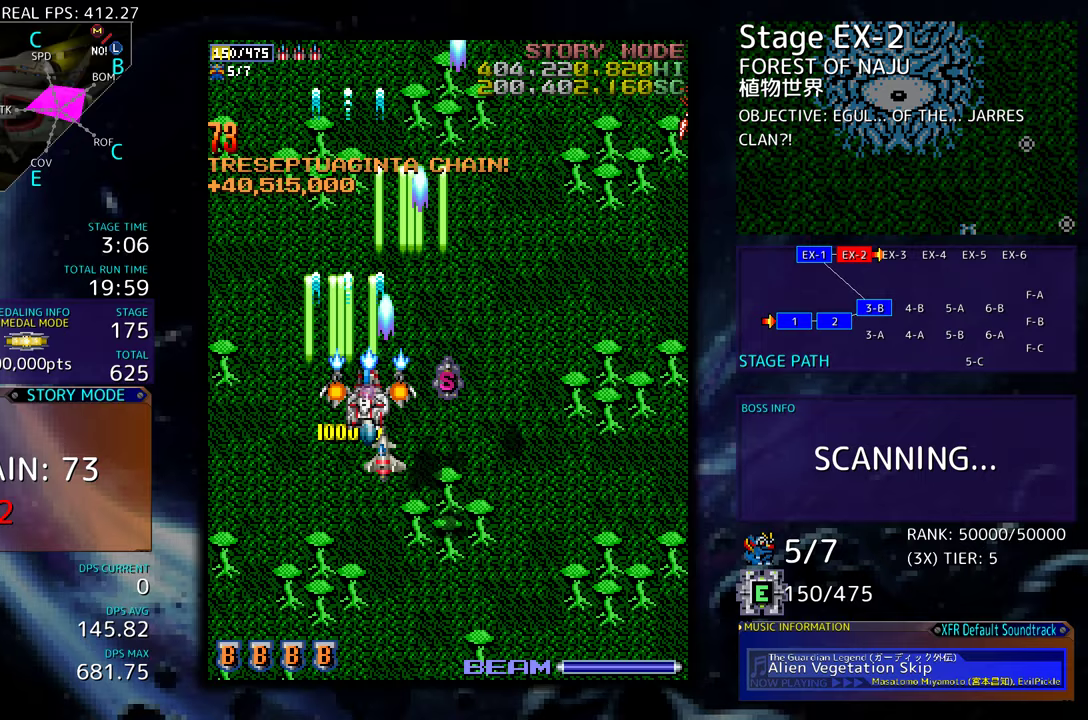
{"buttons": ["DPAD_RIGHT"], "events": [[83, "DPAD_UP", "up"], [117, "DPAD_DOWN", "down"], [167, "DPAD_RIGHT", "up"], [367, "DPAD_RIGHT", "down"], [400, "DPAD_DOWN", "up"]]}
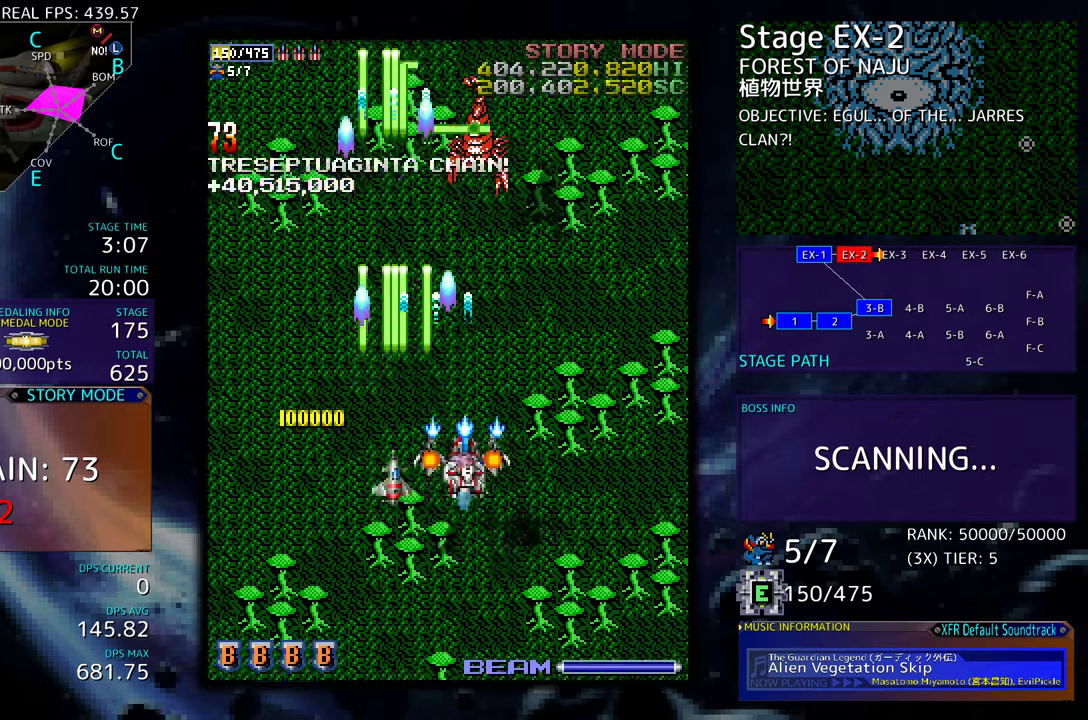
{"buttons": ["DPAD_DOWN", "DPAD_LEFT"], "events": [[67, "DPAD_DOWN", "down"], [67, "DPAD_RIGHT", "up"], [467, "DPAD_LEFT", "down"]]}
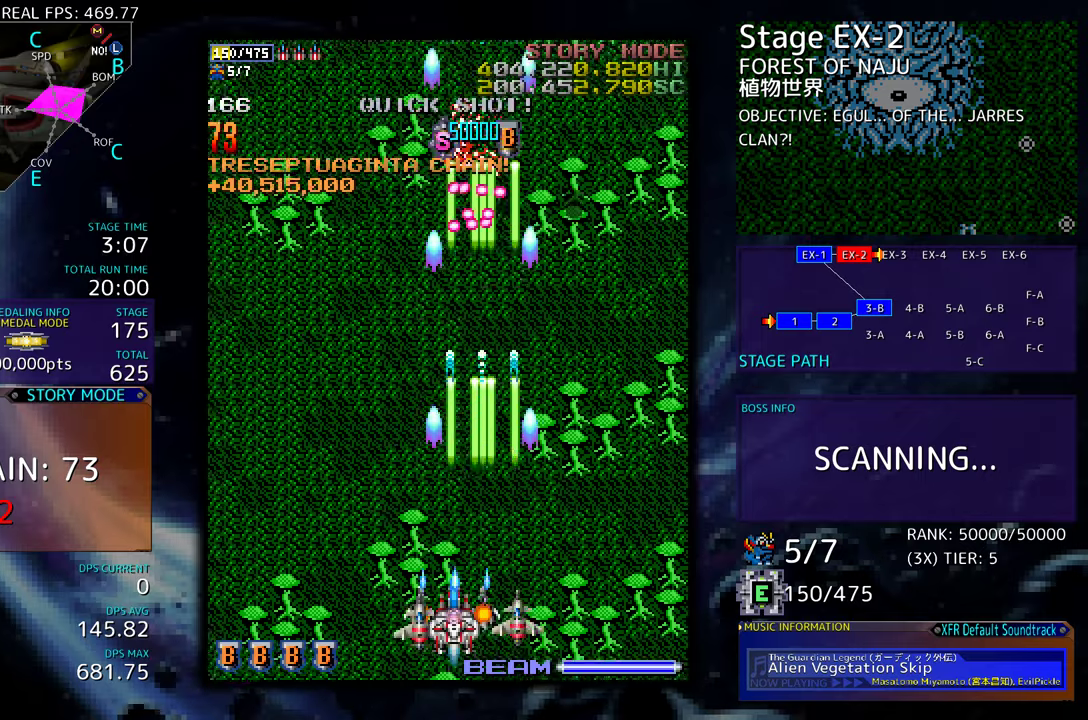
{"buttons": ["DPAD_UP", "DPAD_LEFT"], "events": [[17, "DPAD_DOWN", "up"], [267, "DPAD_UP", "down"]]}
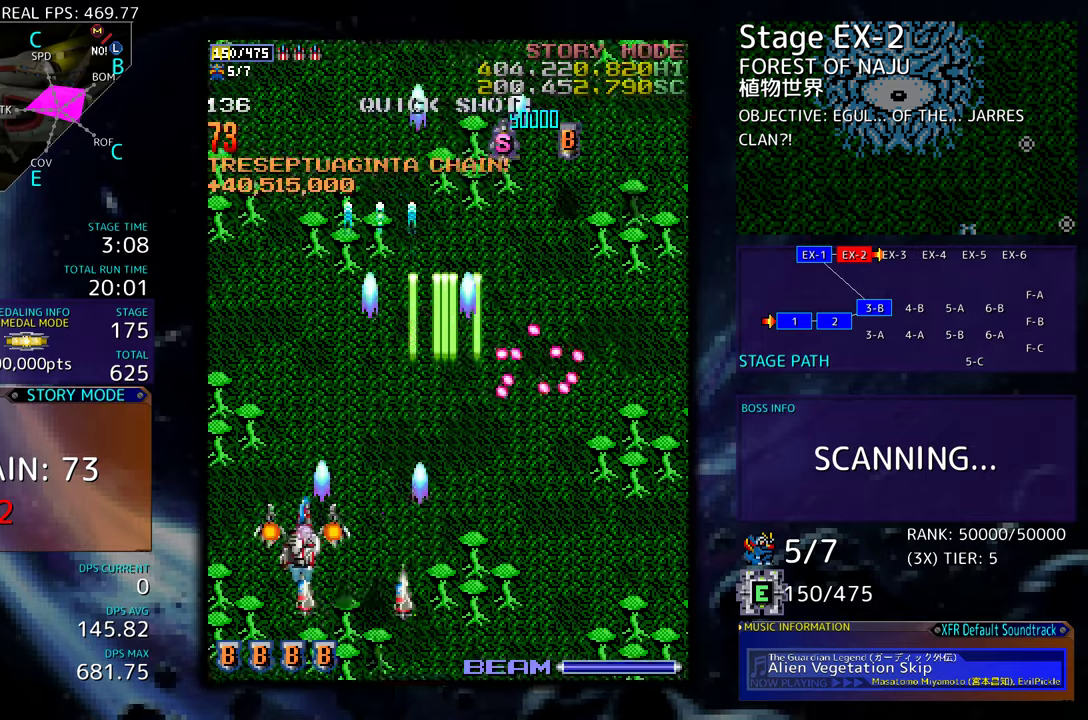
{"buttons": [], "events": [[150, "DPAD_LEFT", "up"], [267, "DPAD_UP", "up"]]}
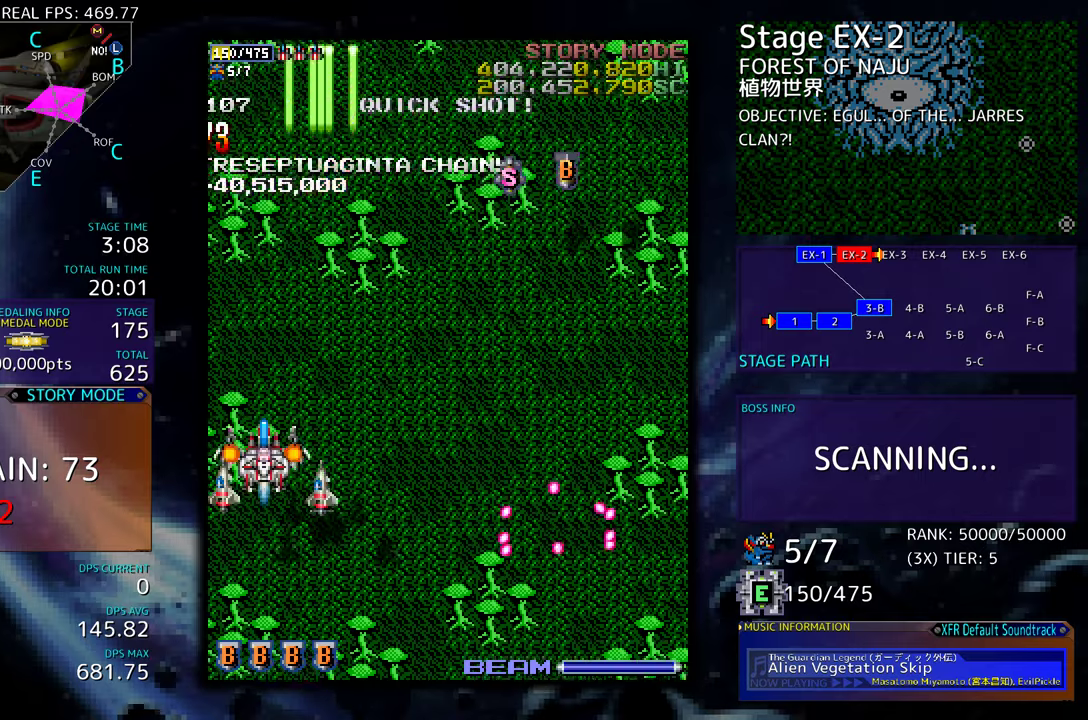
{"buttons": ["DPAD_UP", "DPAD_RIGHT"], "events": [[283, "DPAD_RIGHT", "down"], [367, "DPAD_UP", "down"]]}
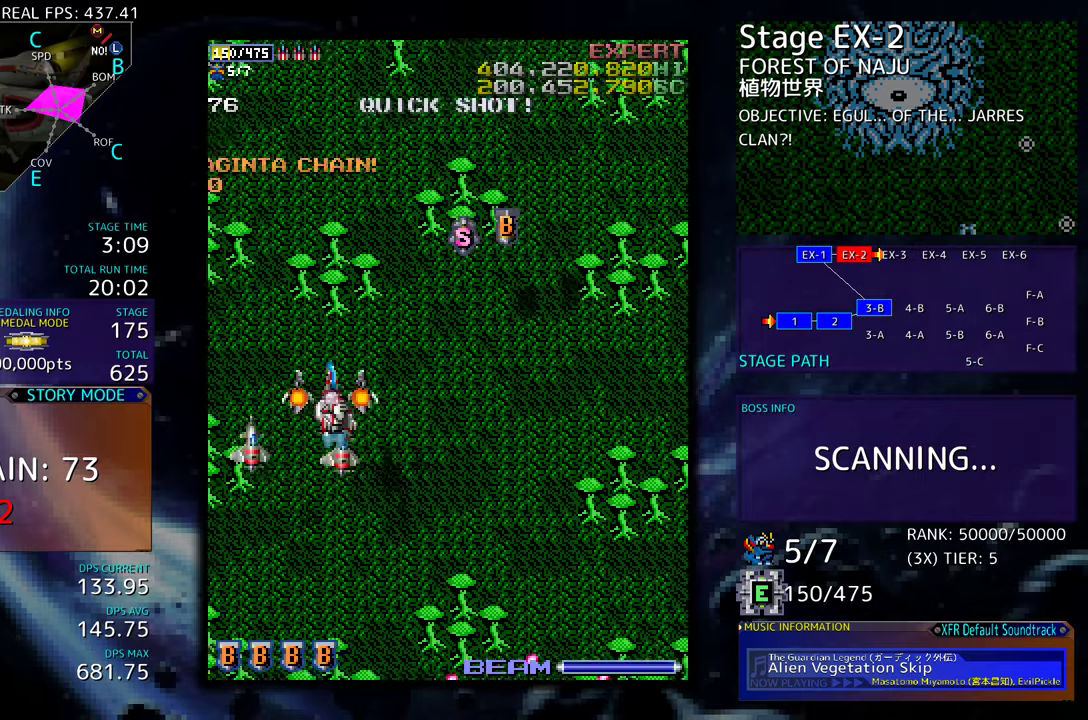
{"buttons": ["DPAD_DOWN", "DPAD_LEFT"], "events": [[250, "DPAD_RIGHT", "up"], [283, "DPAD_LEFT", "down"], [350, "DPAD_UP", "up"], [417, "DPAD_DOWN", "down"]]}
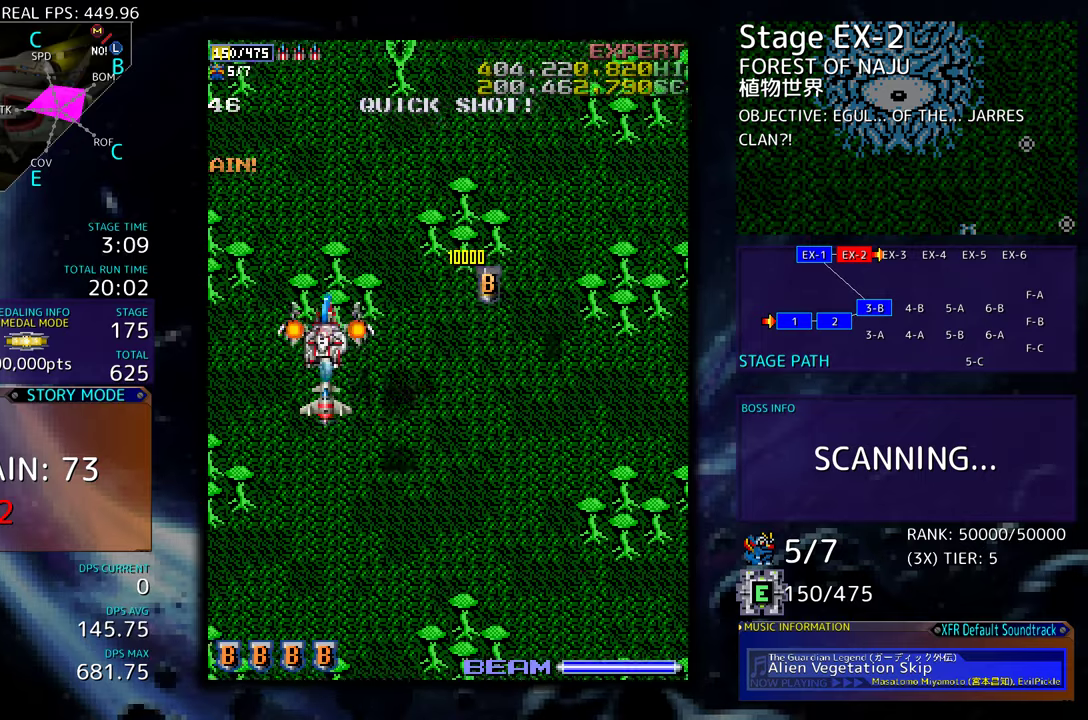
{"buttons": ["DPAD_UP", "DPAD_RIGHT"], "events": [[83, "DPAD_LEFT", "up"], [150, "DPAD_DOWN", "up"], [167, "DPAD_RIGHT", "down"], [183, "DPAD_DOWN", "down"], [250, "DPAD_DOWN", "up"], [400, "DPAD_UP", "down"]]}
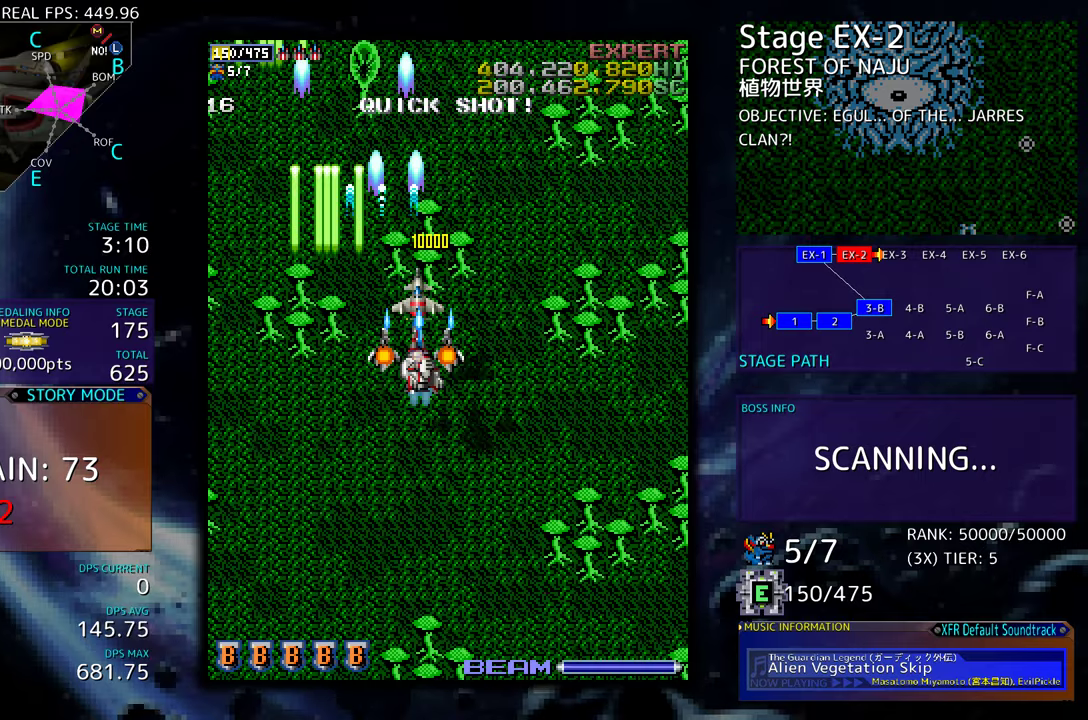
{"buttons": [], "events": [[50, "DPAD_UP", "up"], [150, "DPAD_DOWN", "down"], [250, "DPAD_RIGHT", "up"], [267, "DPAD_DOWN", "up"]]}
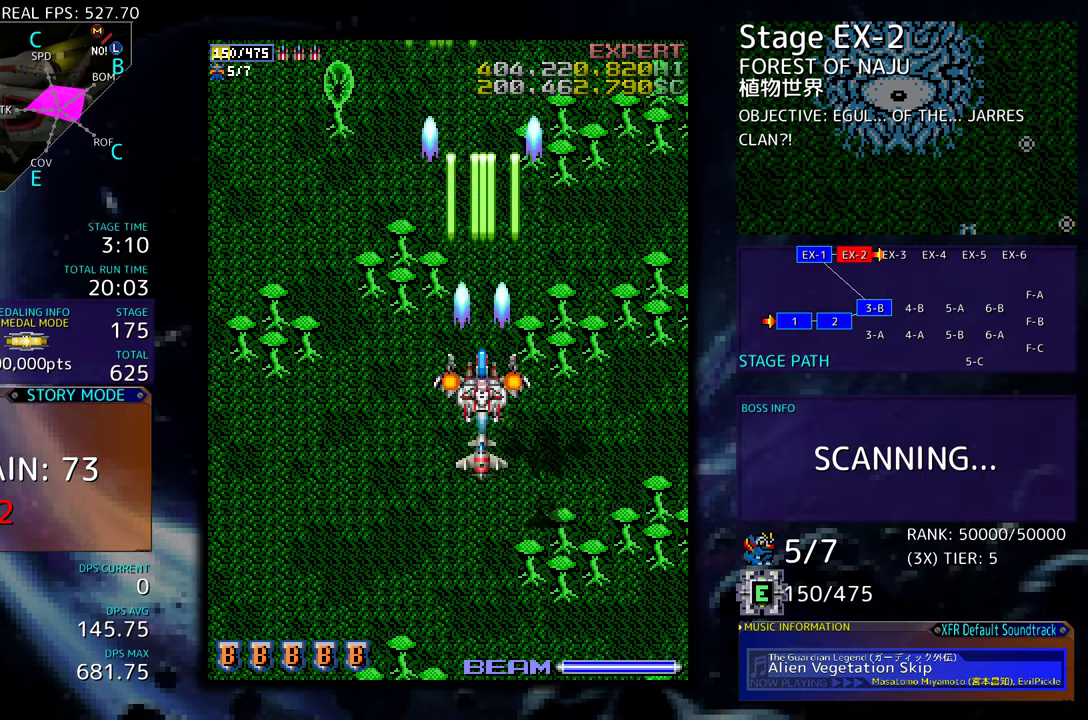
{"buttons": [], "events": []}
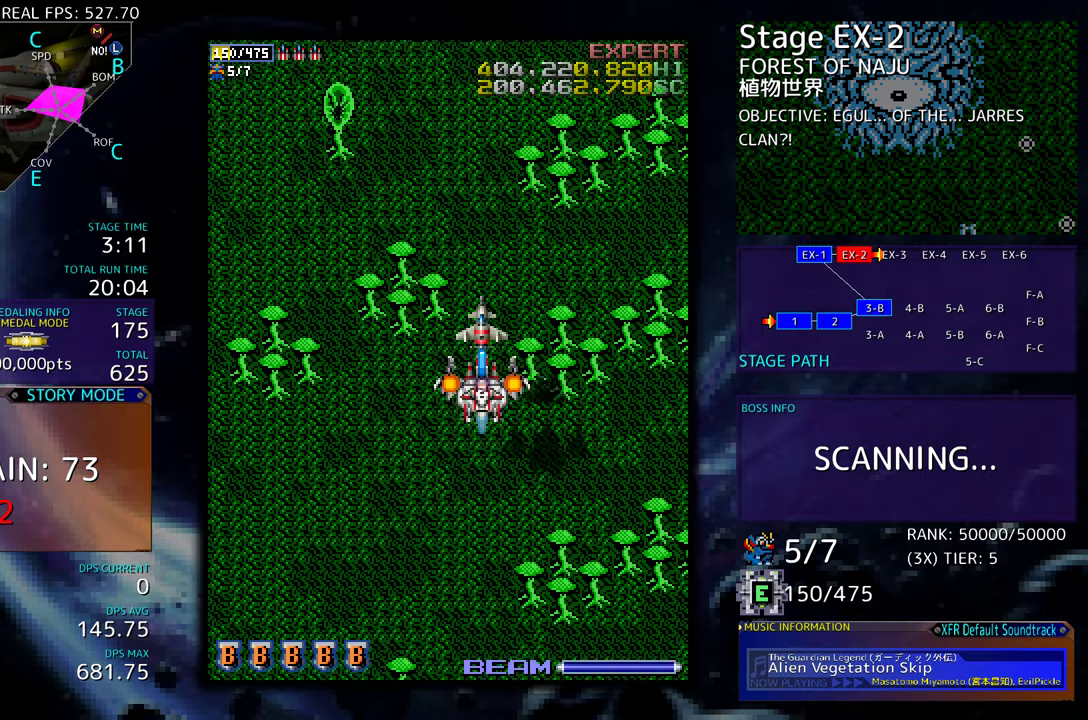
{"buttons": ["DPAD_UP", "DPAD_LEFT"], "events": [[383, "DPAD_LEFT", "down"], [450, "DPAD_UP", "down"]]}
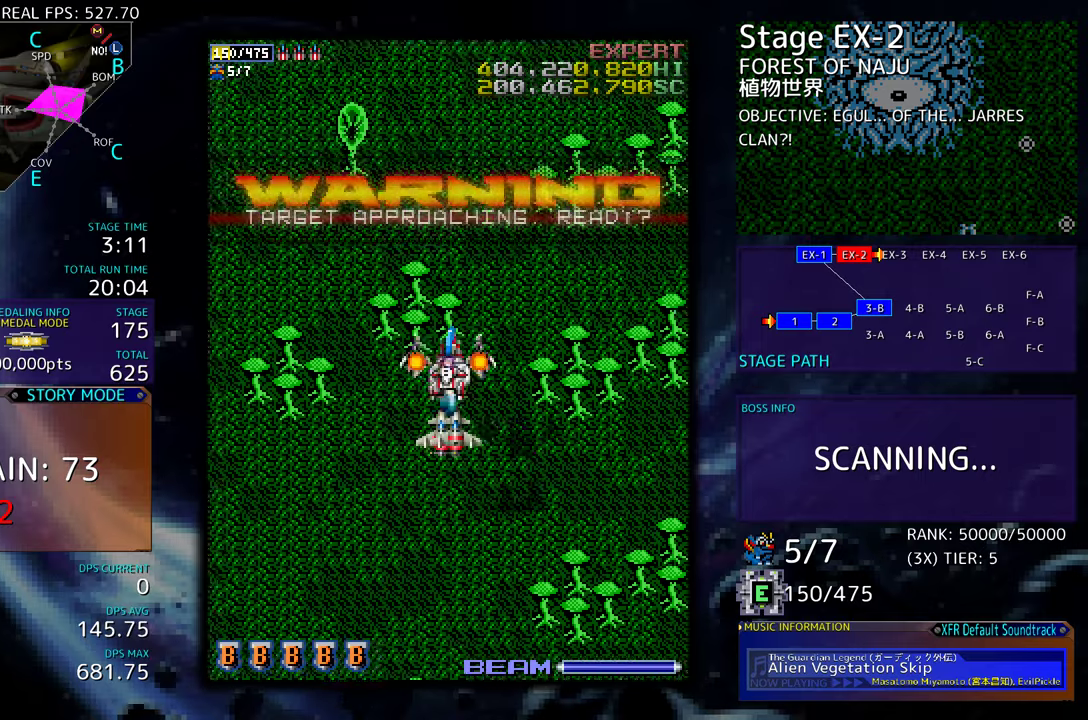
{"buttons": ["DPAD_UP"], "events": [[317, "DPAD_LEFT", "up"]]}
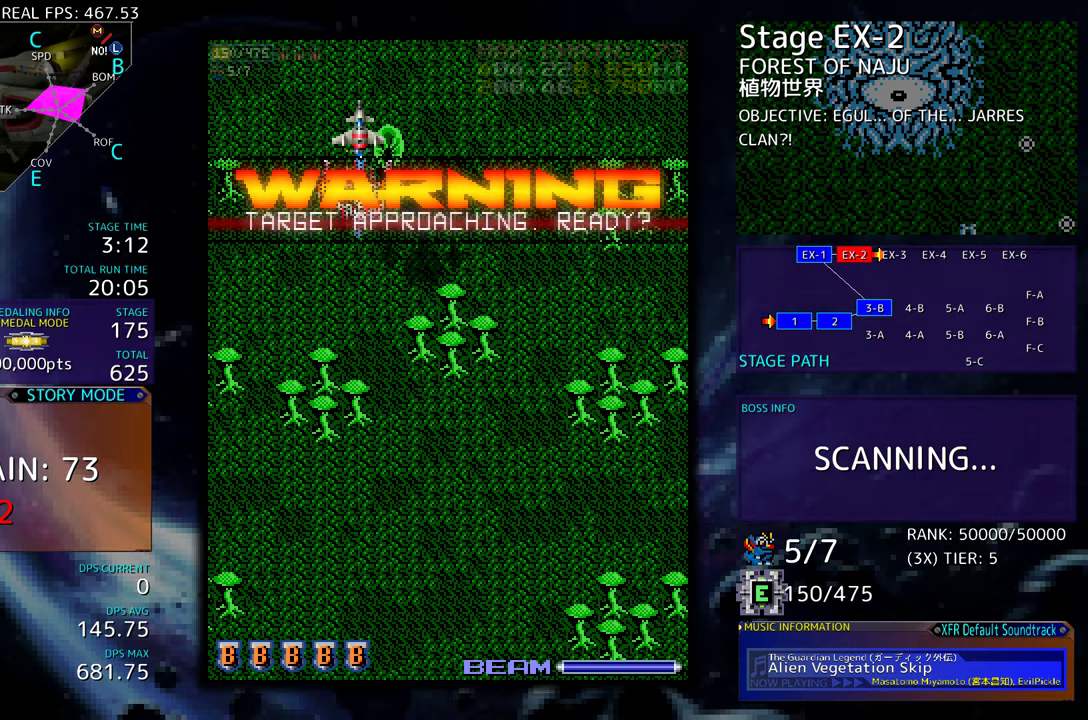
{"buttons": [], "events": [[133, "DPAD_RIGHT", "down"], [133, "DPAD_UP", "up"], [233, "DPAD_RIGHT", "up"]]}
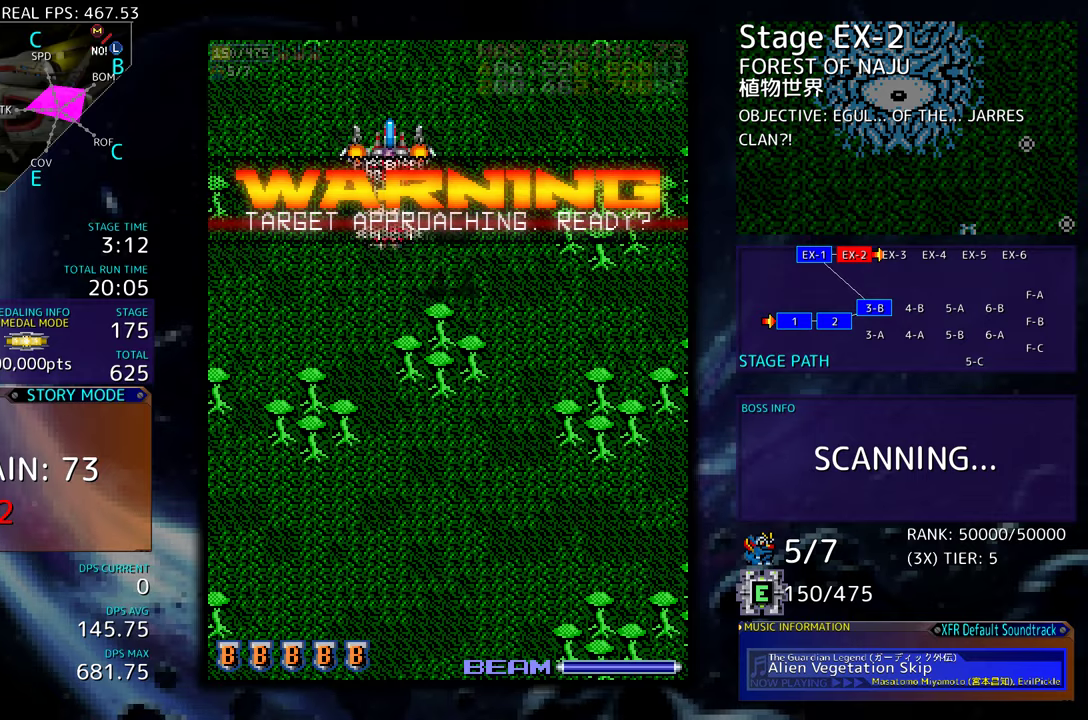
{"buttons": ["DPAD_DOWN"], "events": [[400, "DPAD_DOWN", "down"]]}
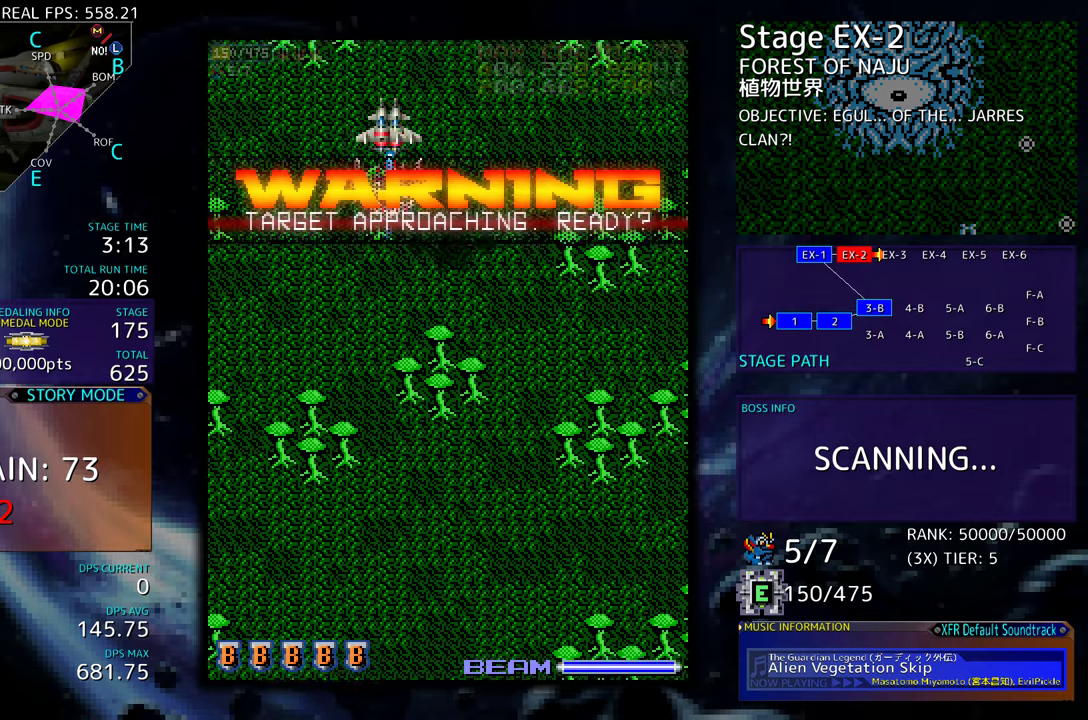
{"buttons": [], "events": [[17, "DPAD_DOWN", "up"], [117, "DPAD_DOWN", "down"], [217, "DPAD_DOWN", "up"]]}
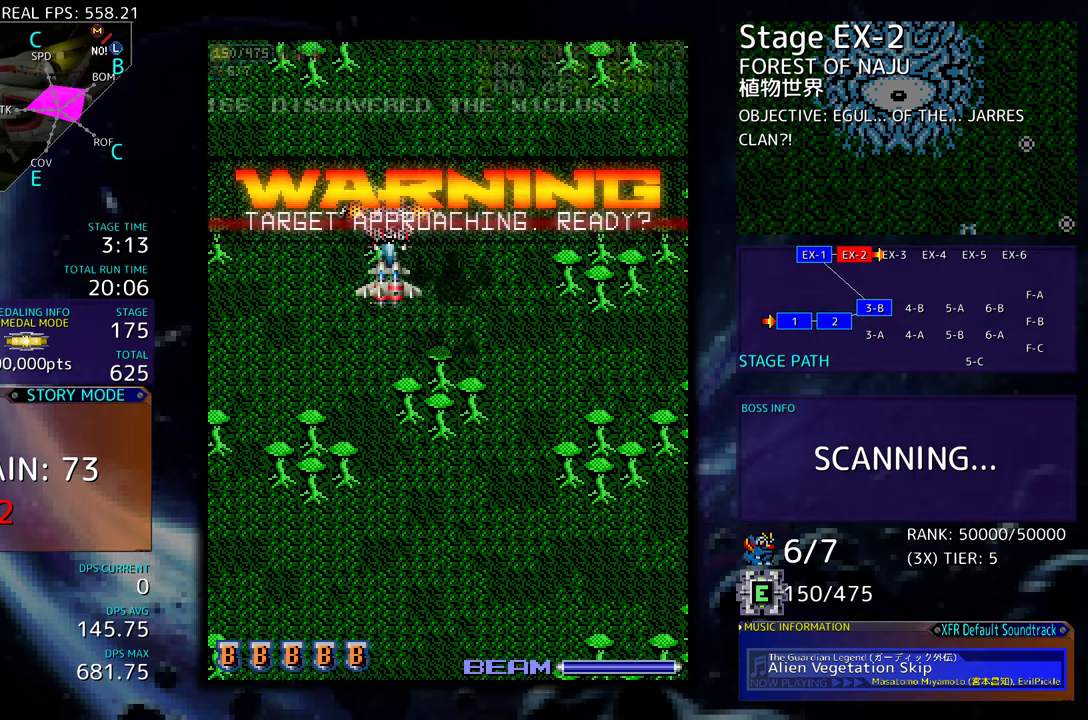
{"buttons": [], "events": [[200, "DPAD_DOWN", "down"], [250, "DPAD_DOWN", "up"], [400, "DPAD_DOWN", "down"], [467, "DPAD_DOWN", "up"]]}
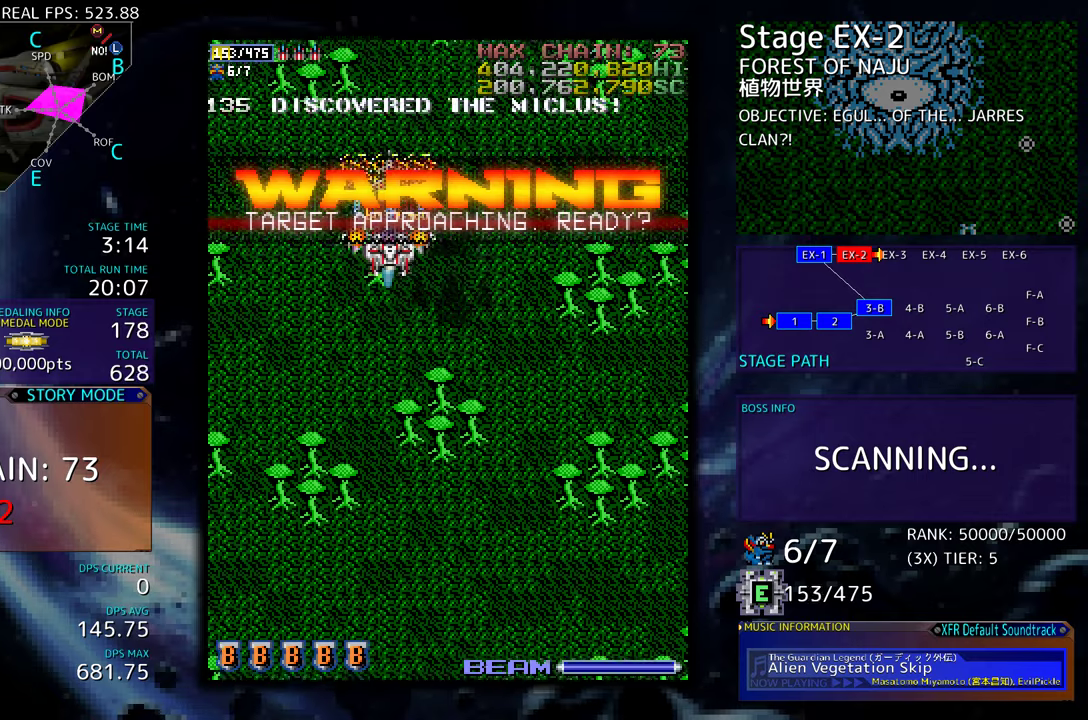
{"buttons": ["DPAD_DOWN"], "events": [[417, "DPAD_DOWN", "down"]]}
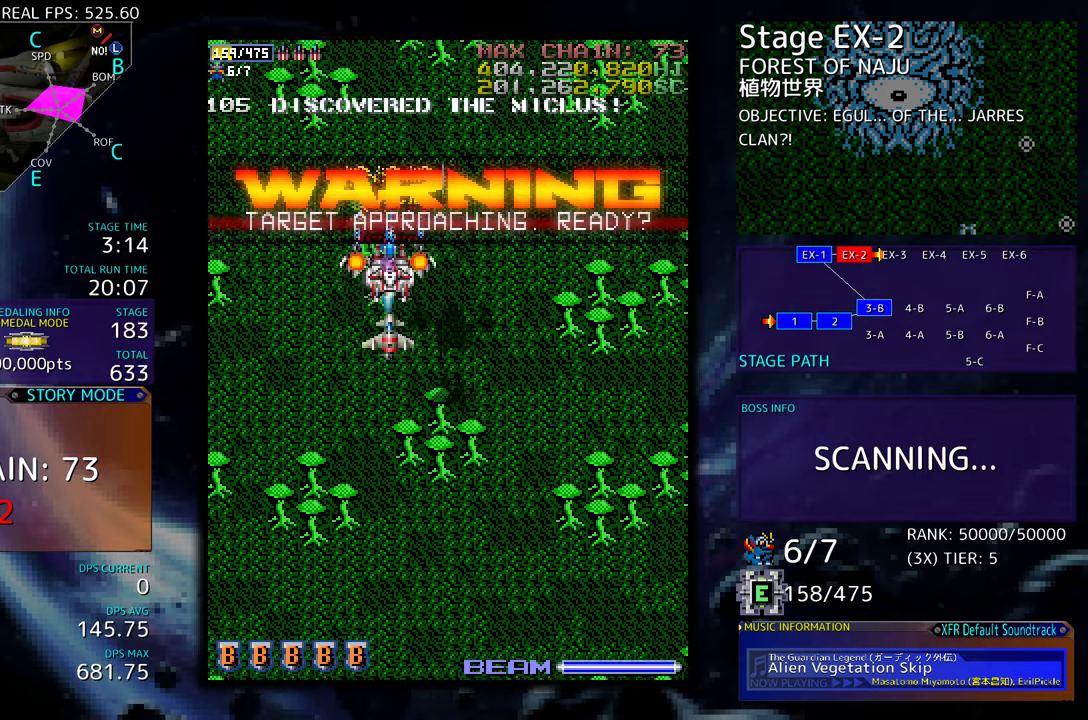
{"buttons": ["DPAD_DOWN"], "events": []}
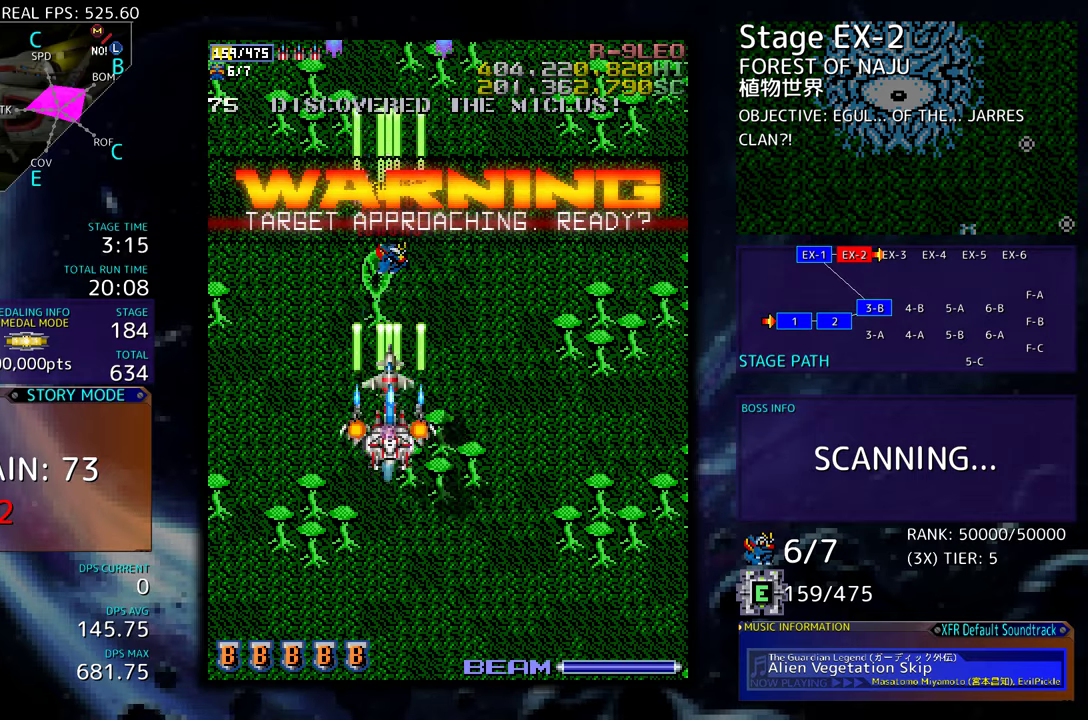
{"buttons": [], "events": [[150, "DPAD_LEFT", "down"], [200, "DPAD_LEFT", "up"], [267, "DPAD_DOWN", "up"]]}
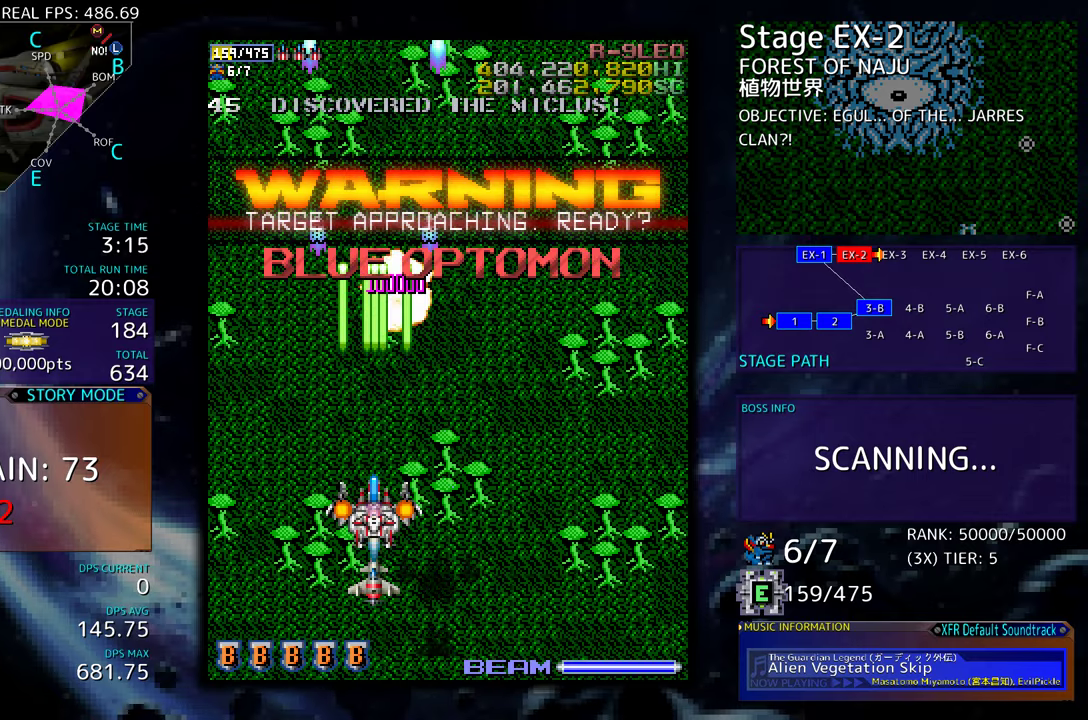
{"buttons": [], "events": []}
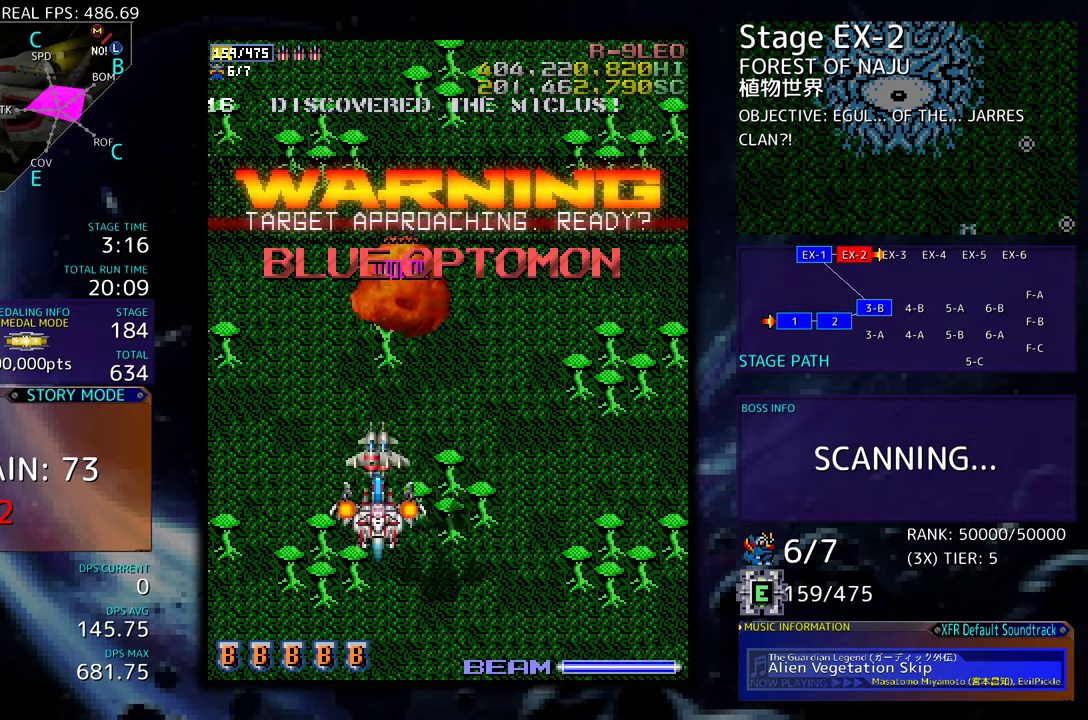
{"buttons": [], "events": []}